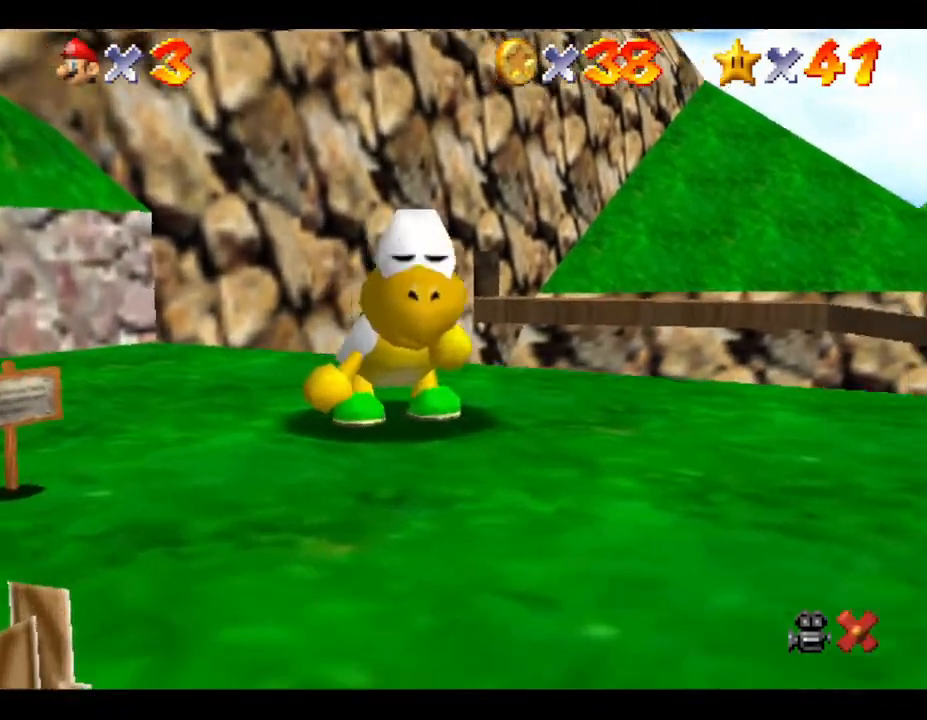
Gameplay with a controller (Nintendo layout); each line is a JSON object with the inputs held at the frame after it. "events" lists button and stick changes between this image and that frame as [ms after this image, input, new state], when the widget could be followed in between. Not read: L3 R3.
{"buttons": ["A"], "left_stick": "center", "events": [[83, "left_stick", "center"], [183, "A", "down"], [217, "A", "up"], [300, "A", "down"], [433, "A", "up"], [483, "A", "down"]]}
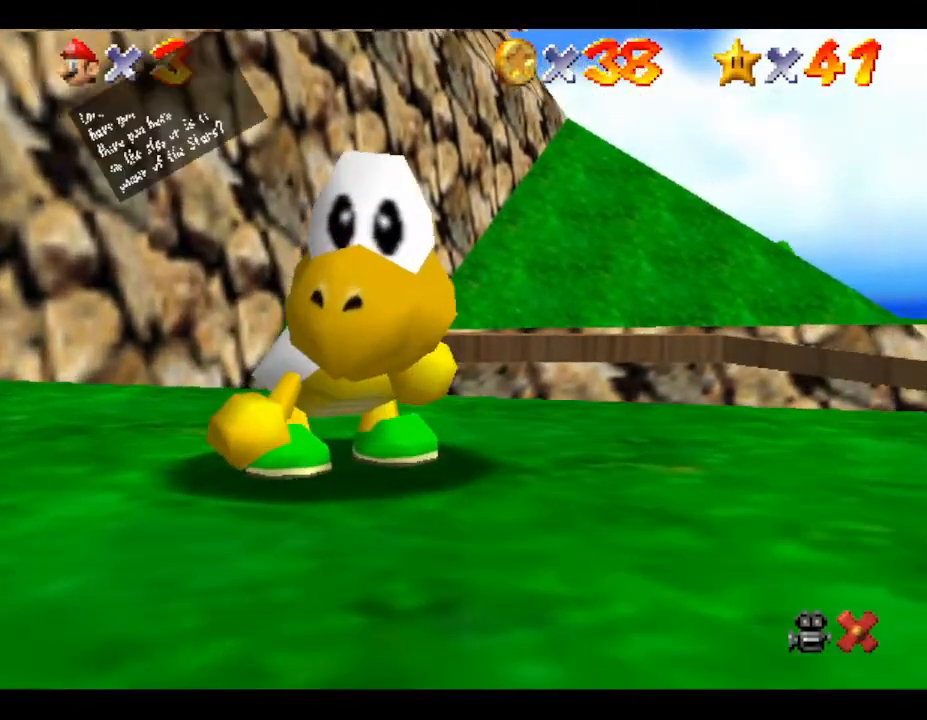
{"buttons": [], "left_stick": "left", "events": [[50, "A", "up"], [117, "A", "down"], [183, "A", "up"], [383, "A", "down"], [417, "A", "up"], [467, "left_stick", "left"]]}
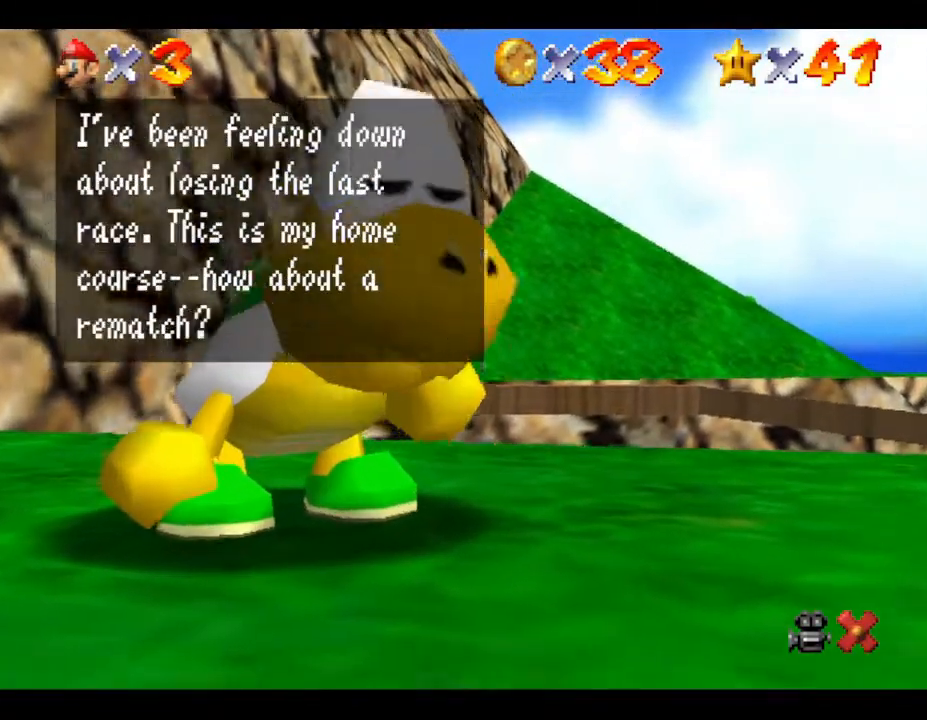
{"buttons": ["A"], "left_stick": "down-left", "events": [[100, "A", "down"], [167, "A", "up"], [200, "left_stick", "down-left"], [267, "A", "down"], [283, "A", "up"], [483, "A", "down"]]}
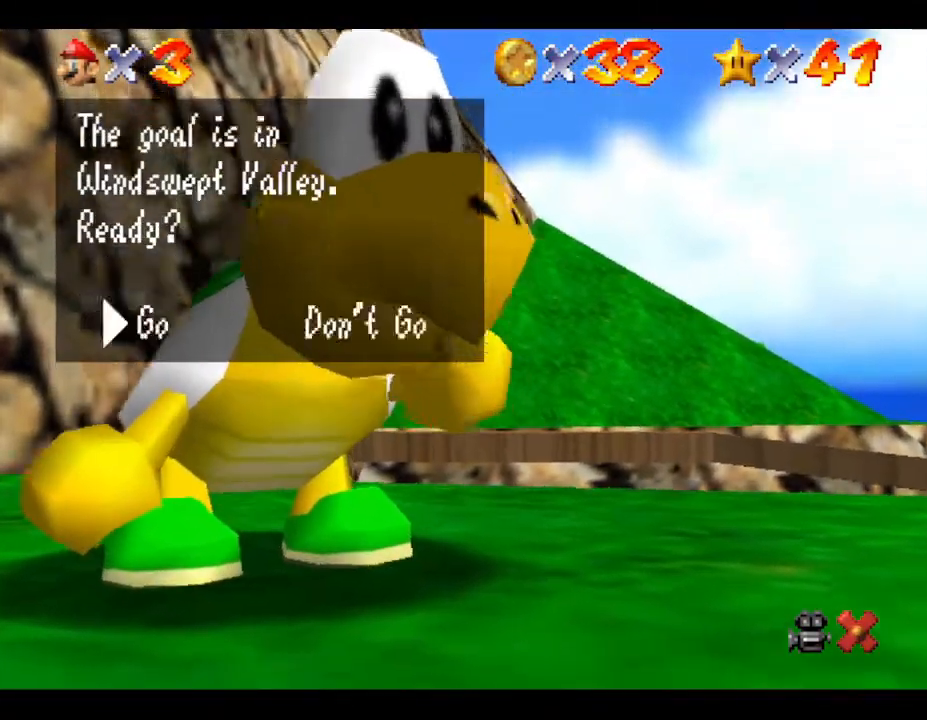
{"buttons": [], "left_stick": "down-left", "events": [[17, "A", "up"], [100, "A", "down"], [150, "A", "up"], [250, "A", "down"], [267, "A", "up"]]}
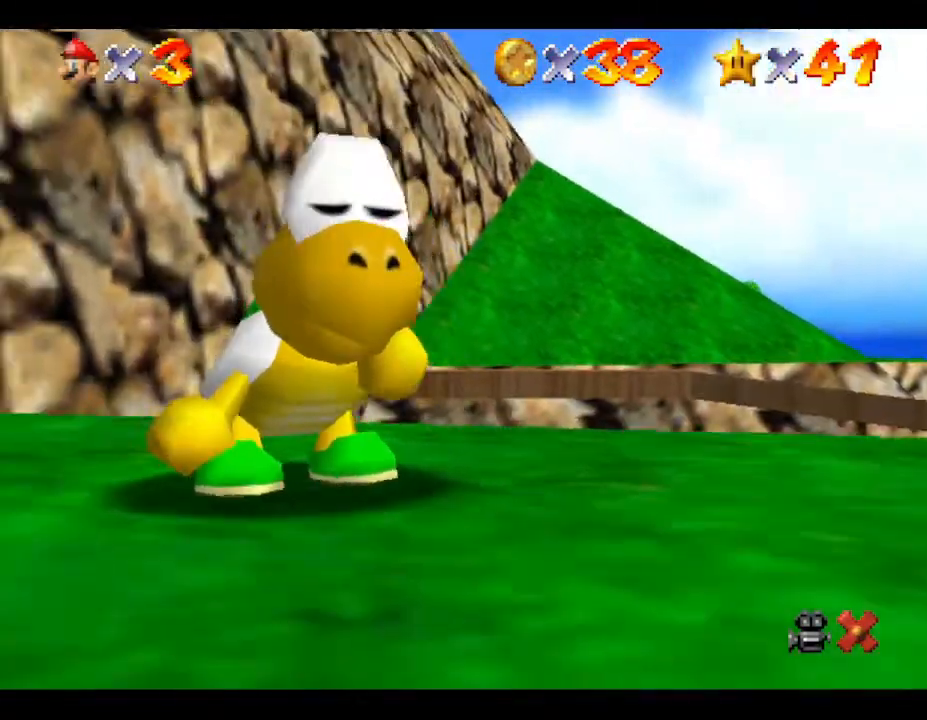
{"buttons": [], "left_stick": "down", "events": [[283, "left_stick", "down"]]}
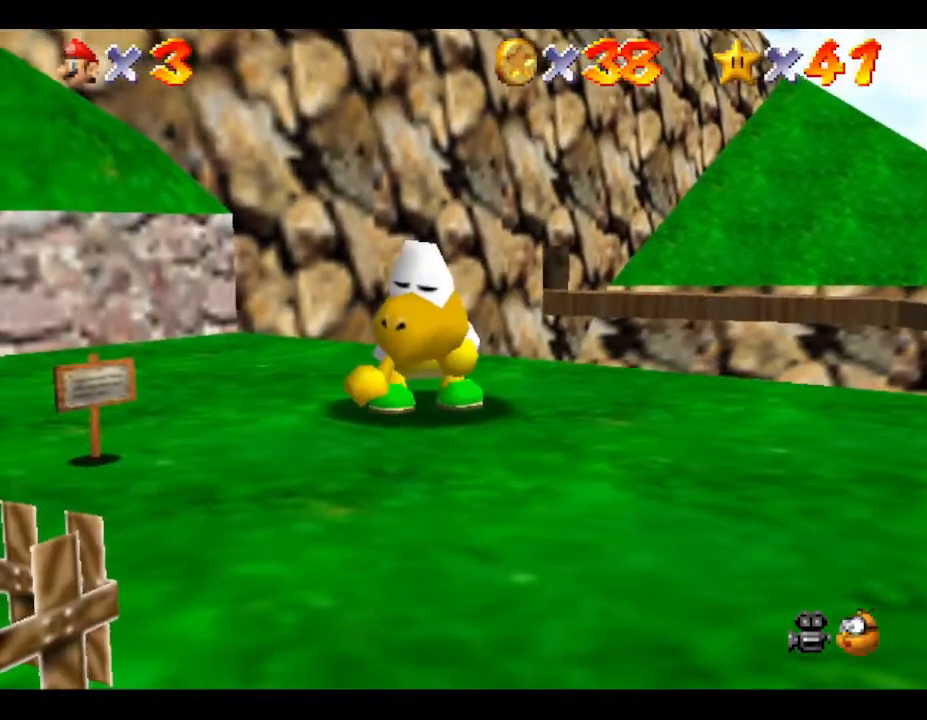
{"buttons": [], "left_stick": "down", "events": []}
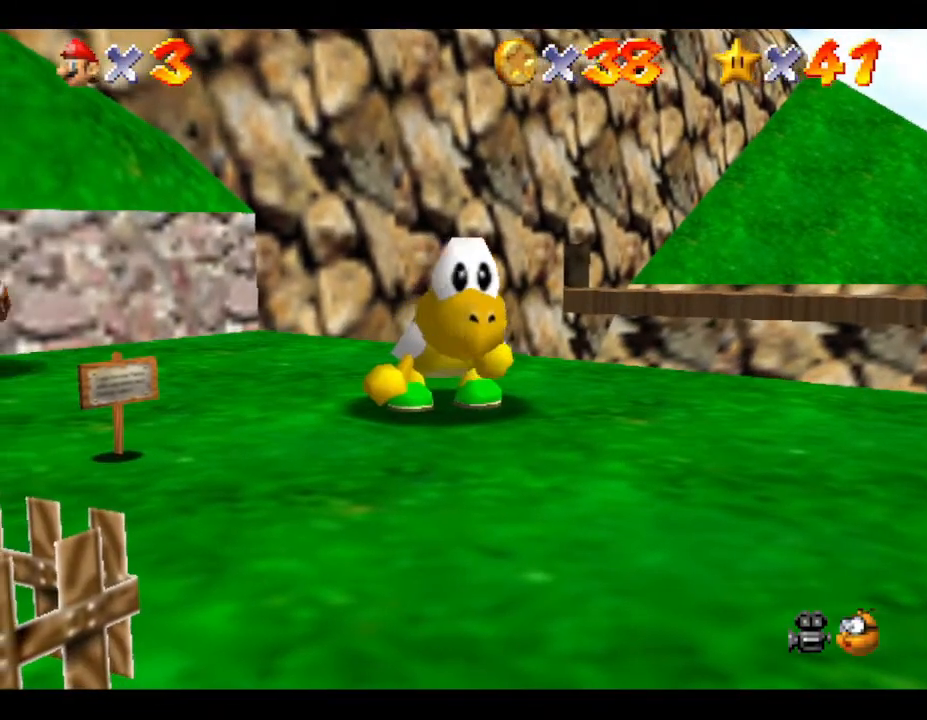
{"buttons": [], "left_stick": "down", "events": []}
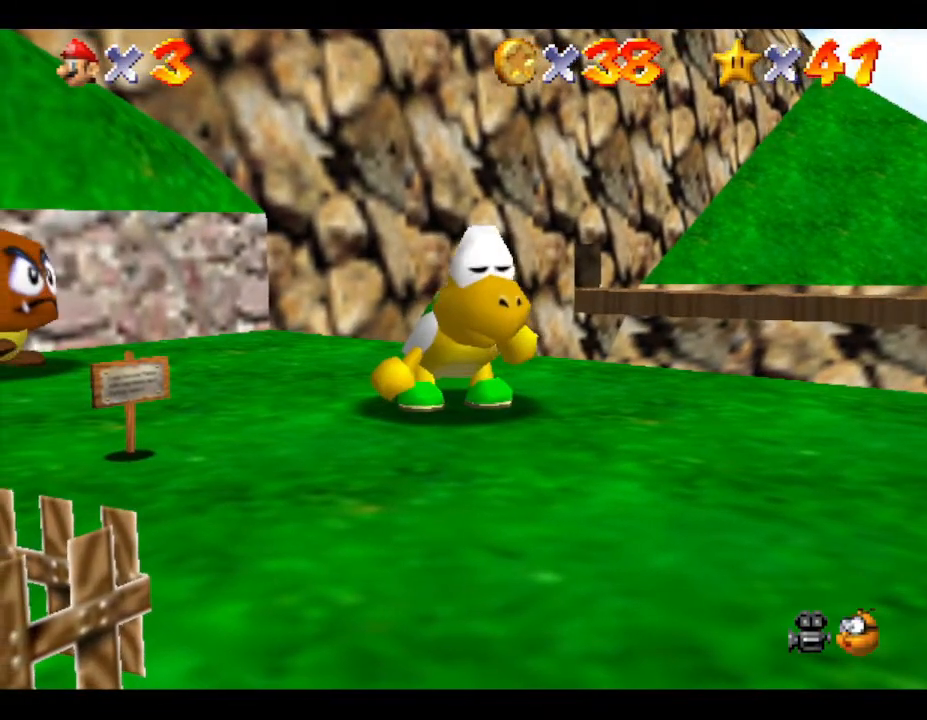
{"buttons": [], "left_stick": "down", "events": []}
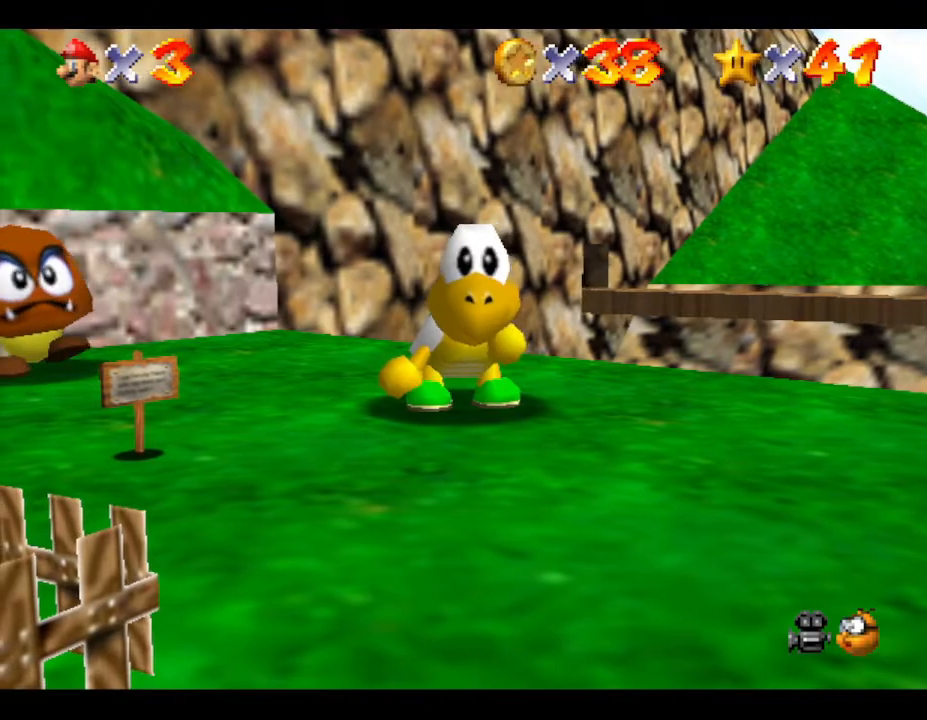
{"buttons": [], "left_stick": "down", "events": []}
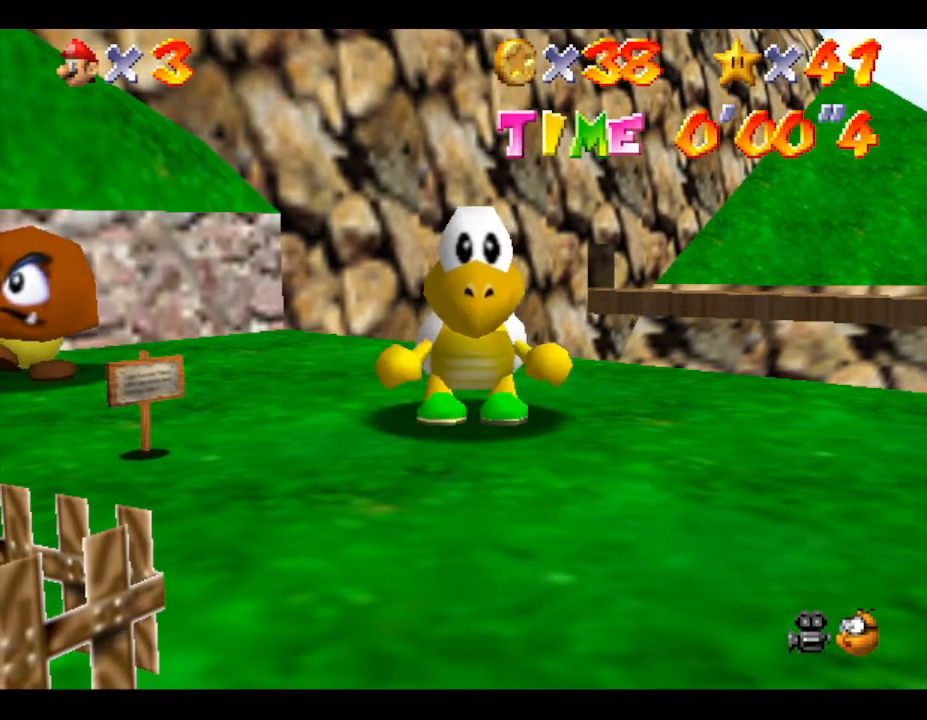
{"buttons": [], "left_stick": "down", "events": []}
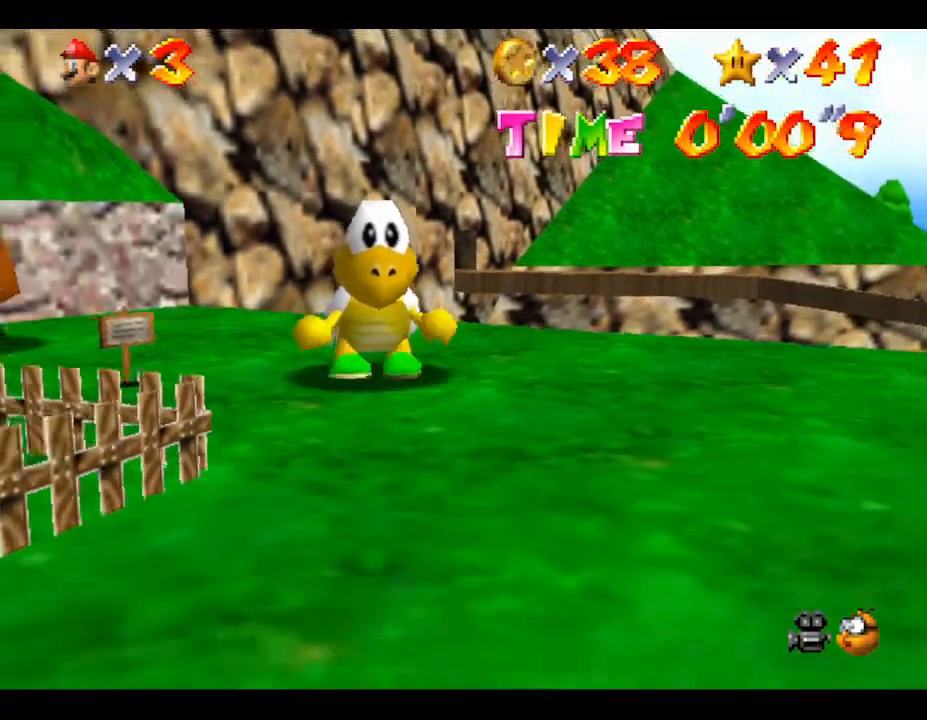
{"buttons": [], "left_stick": "down-left", "events": [[283, "left_stick", "down-left"]]}
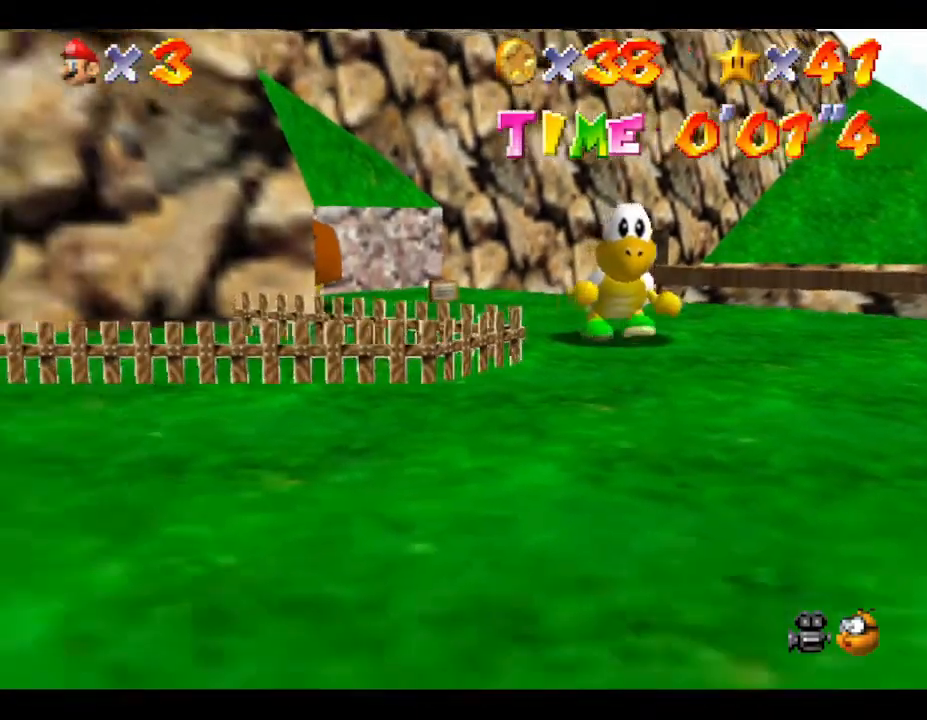
{"buttons": [], "left_stick": "left", "events": [[183, "left_stick", "left"]]}
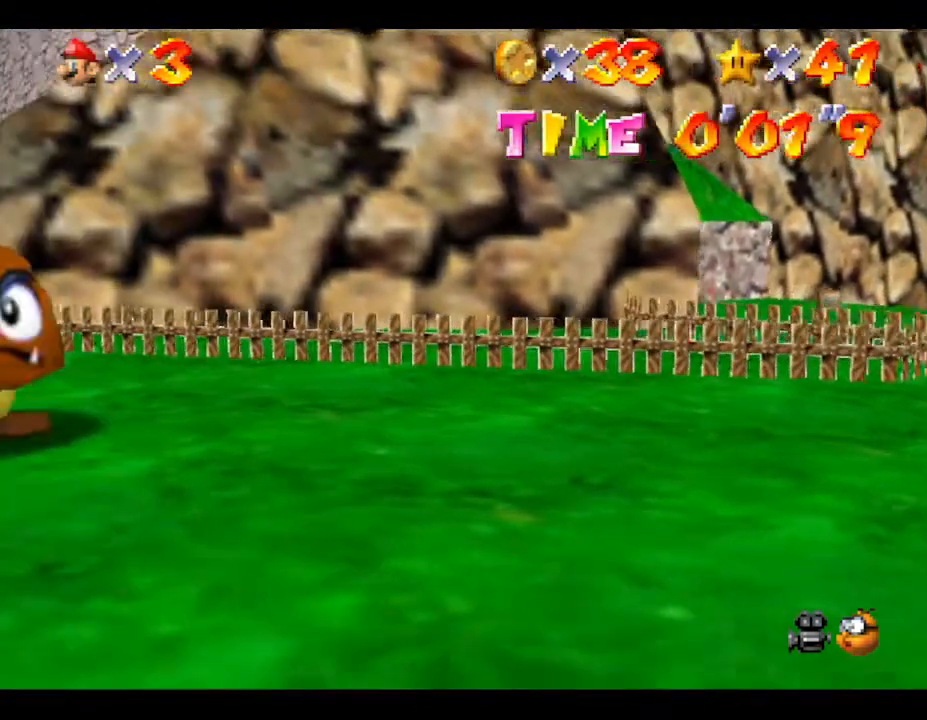
{"buttons": [], "left_stick": "left", "events": []}
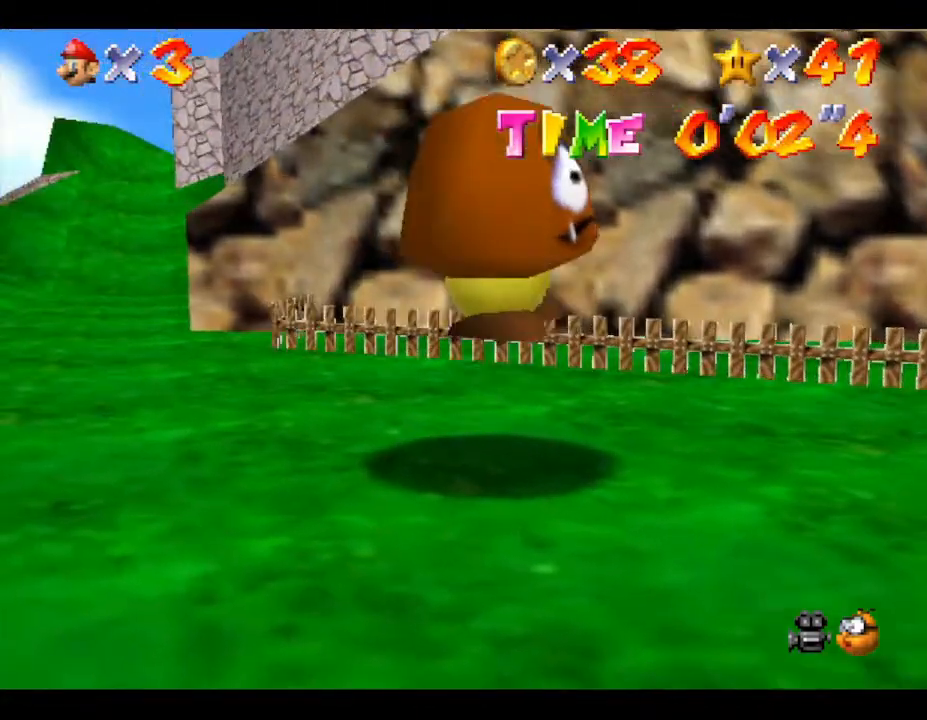
{"buttons": [], "left_stick": "up-left", "events": [[367, "left_stick", "up-left"]]}
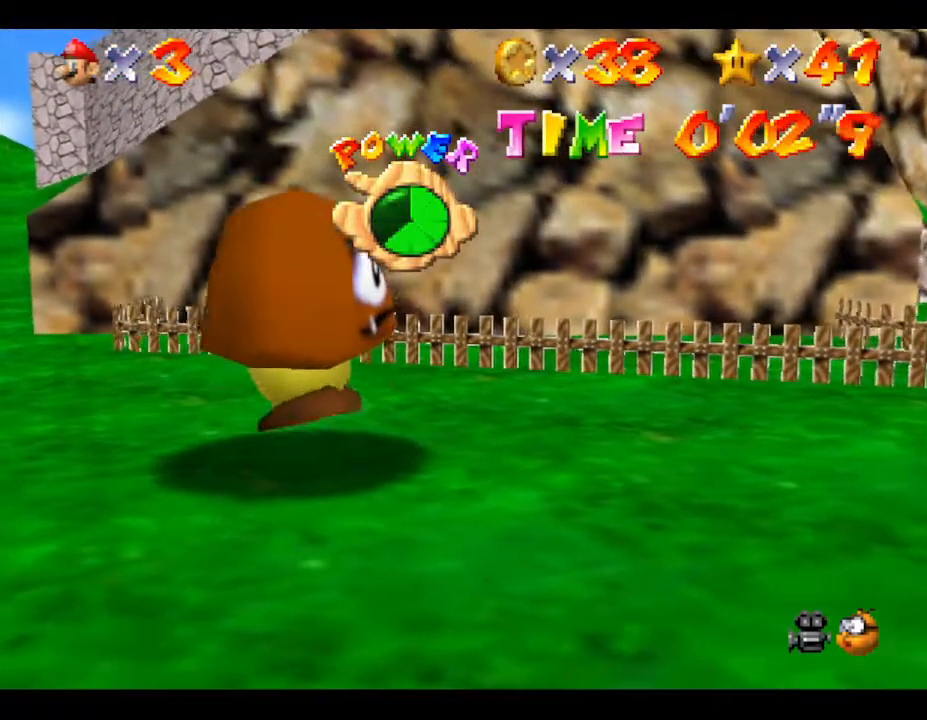
{"buttons": [], "left_stick": "up-left", "events": []}
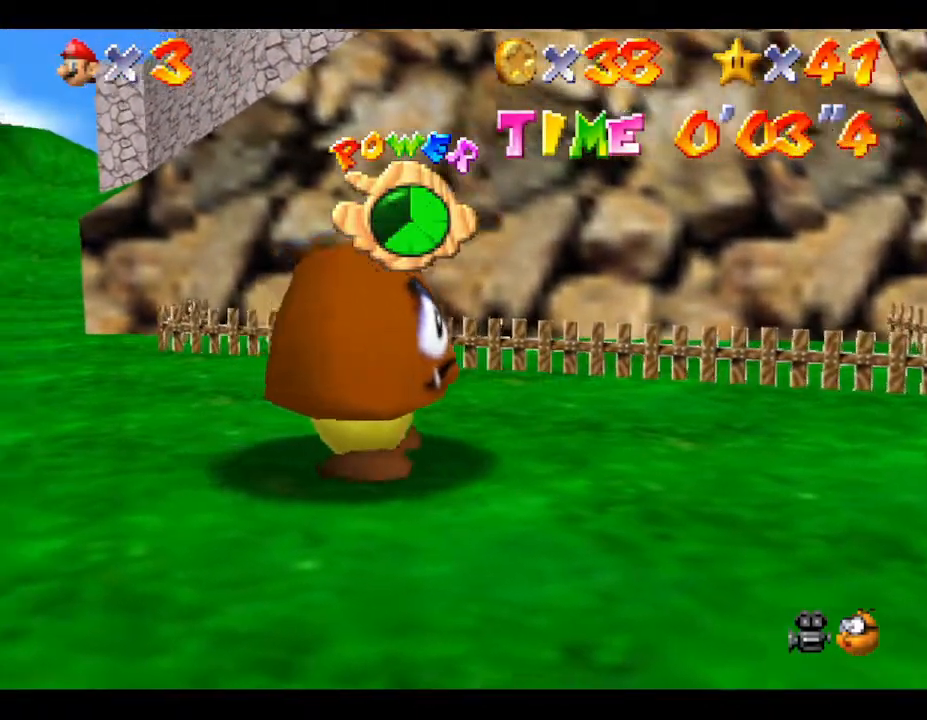
{"buttons": [], "left_stick": "up-left", "events": [[250, "A", "down"], [367, "A", "up"]]}
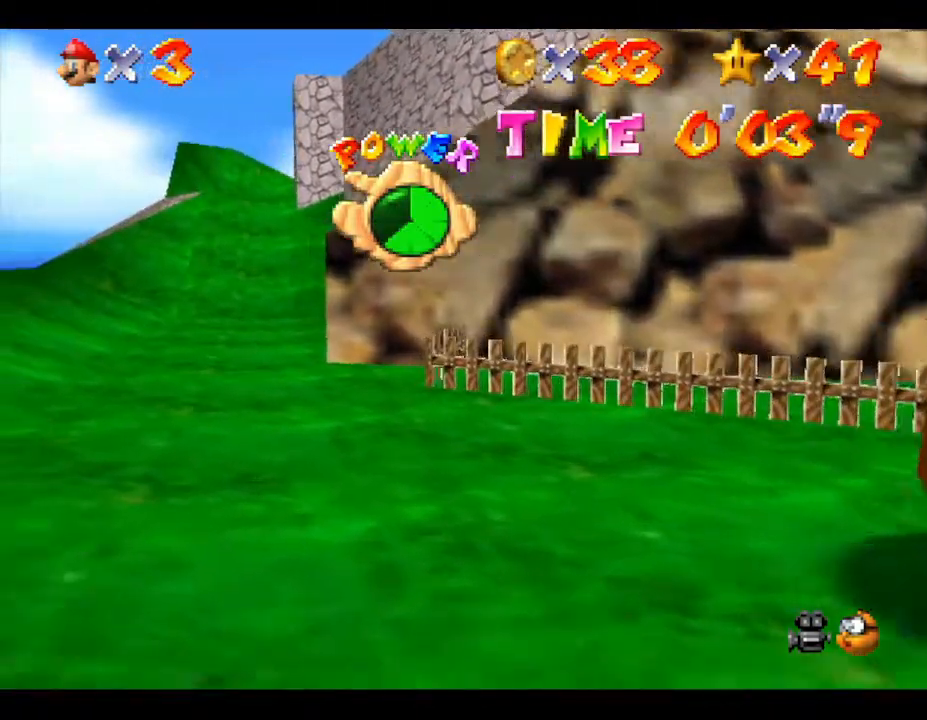
{"buttons": [], "left_stick": "up-left", "events": []}
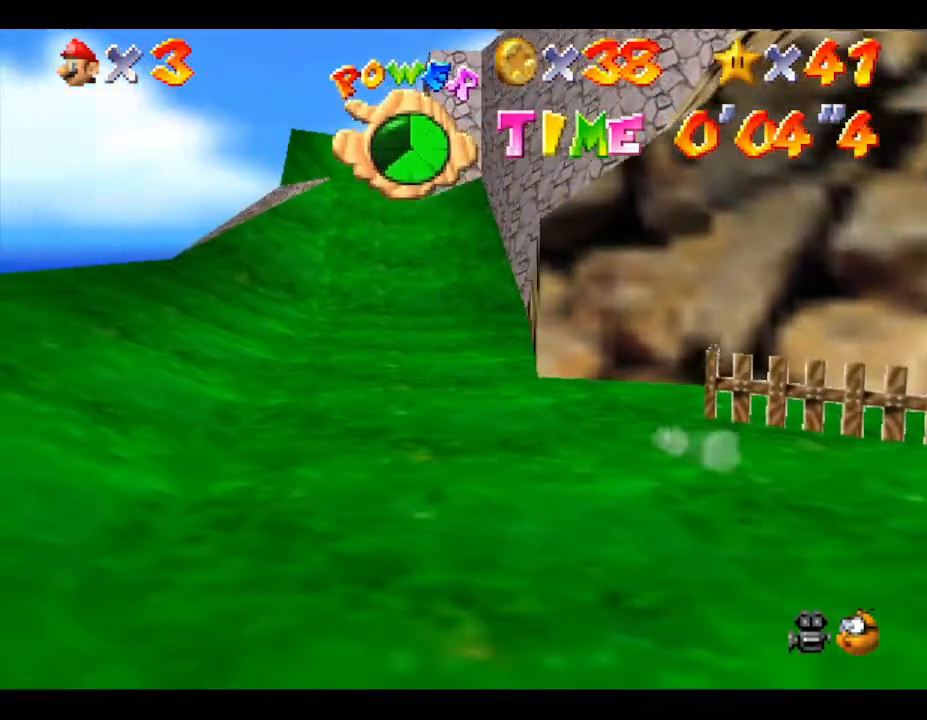
{"buttons": [], "left_stick": "up", "events": [[383, "left_stick", "up"]]}
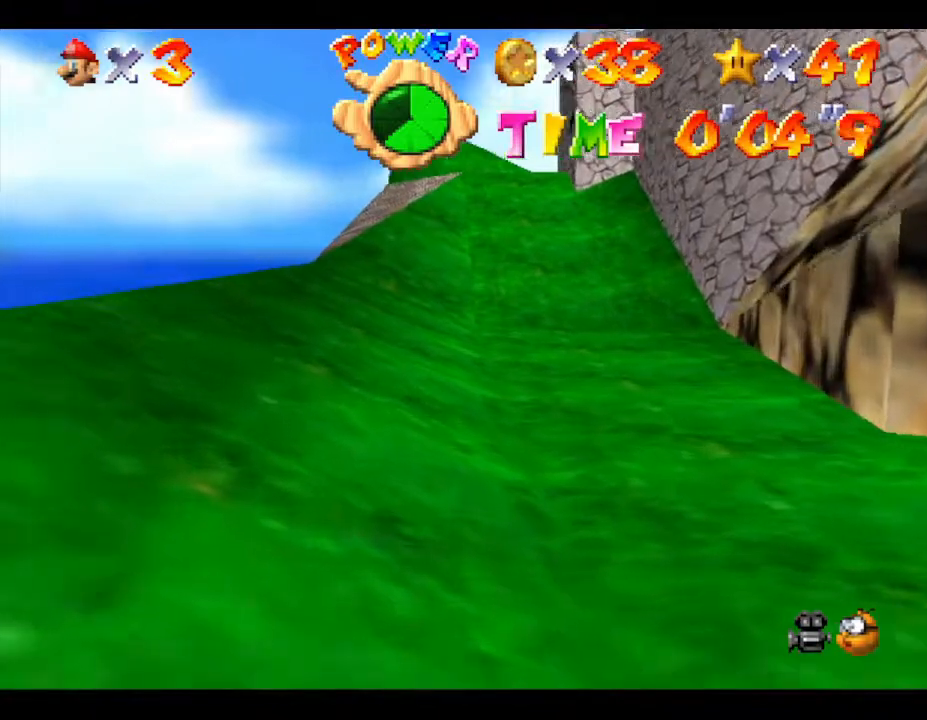
{"buttons": [], "left_stick": "up", "events": []}
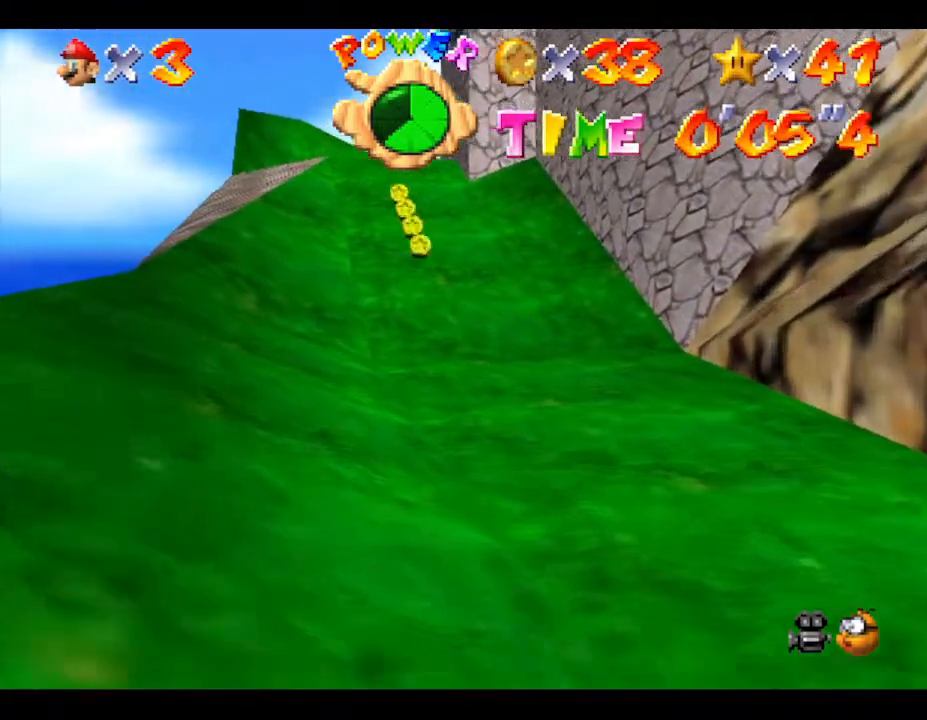
{"buttons": [], "left_stick": "up-left", "events": [[167, "left_stick", "up-left"]]}
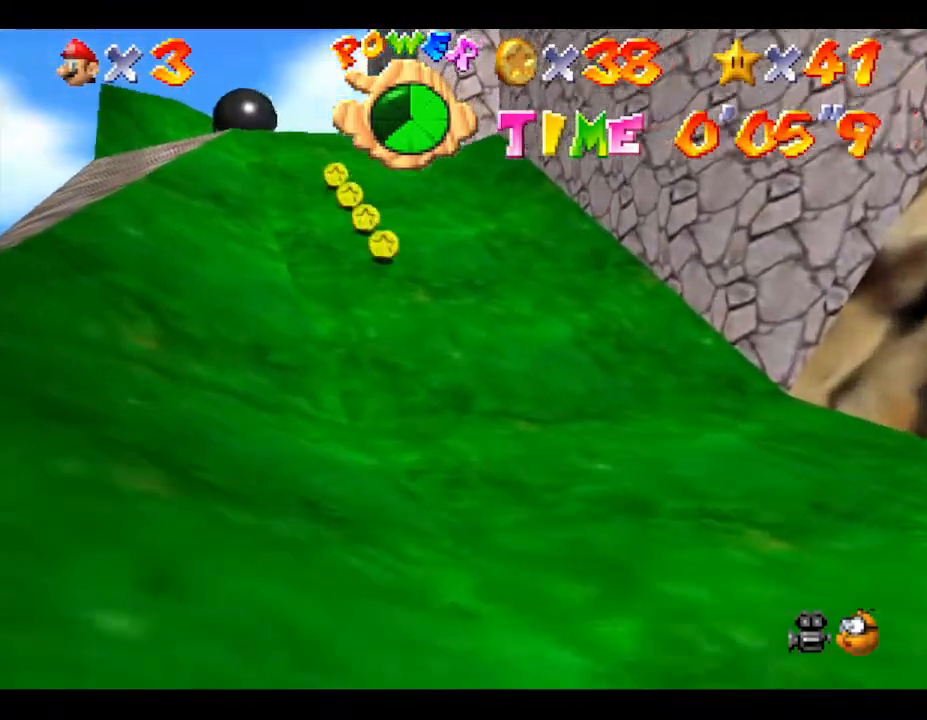
{"buttons": [], "left_stick": "up-left", "events": []}
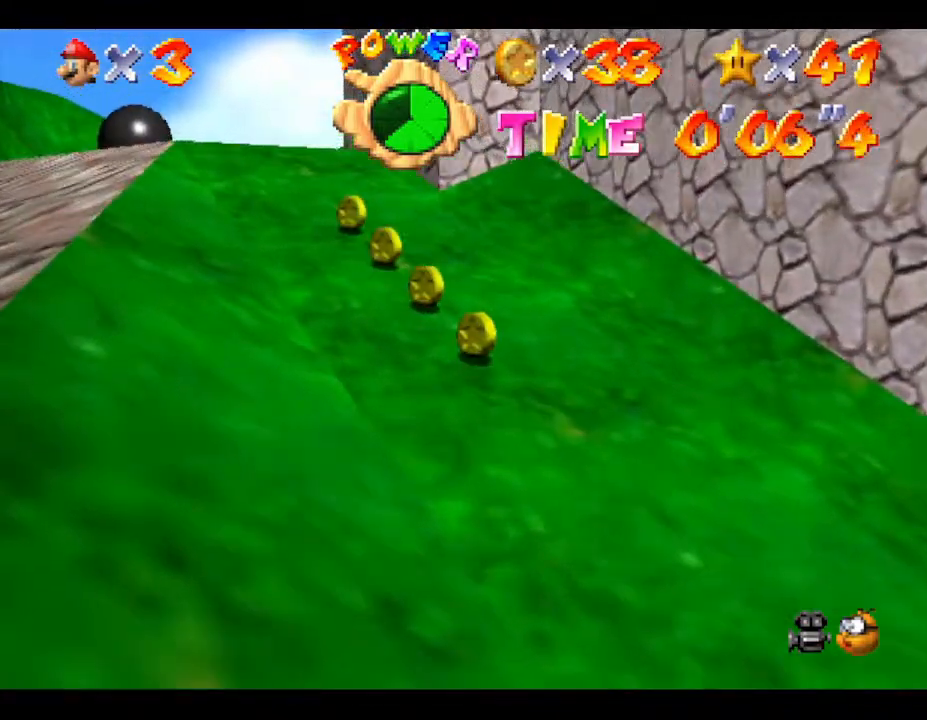
{"buttons": [], "left_stick": "up-left", "events": []}
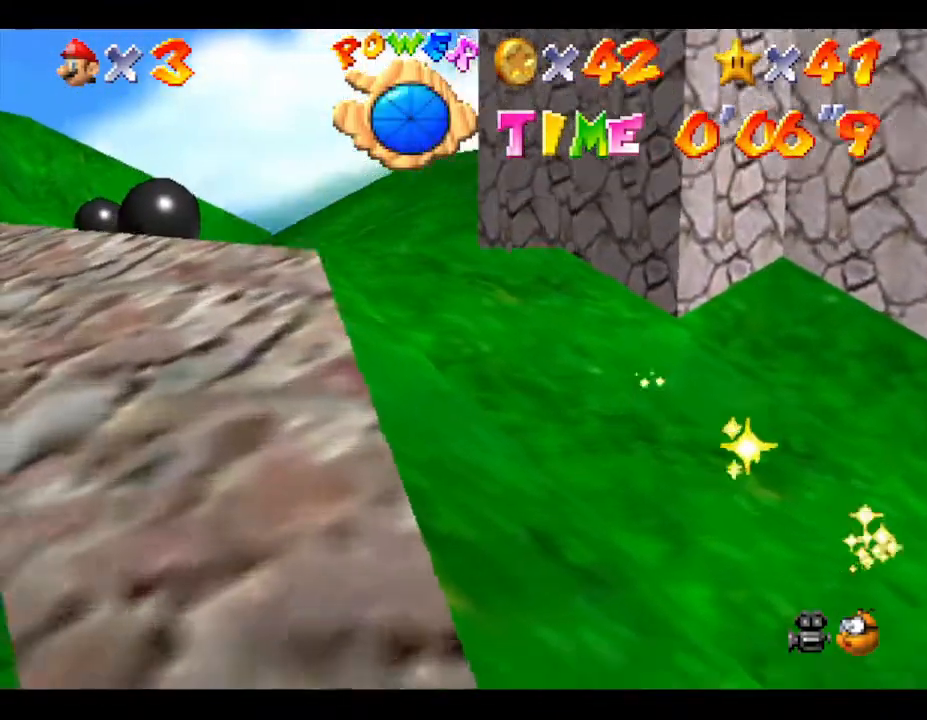
{"buttons": [], "left_stick": "up-left", "events": []}
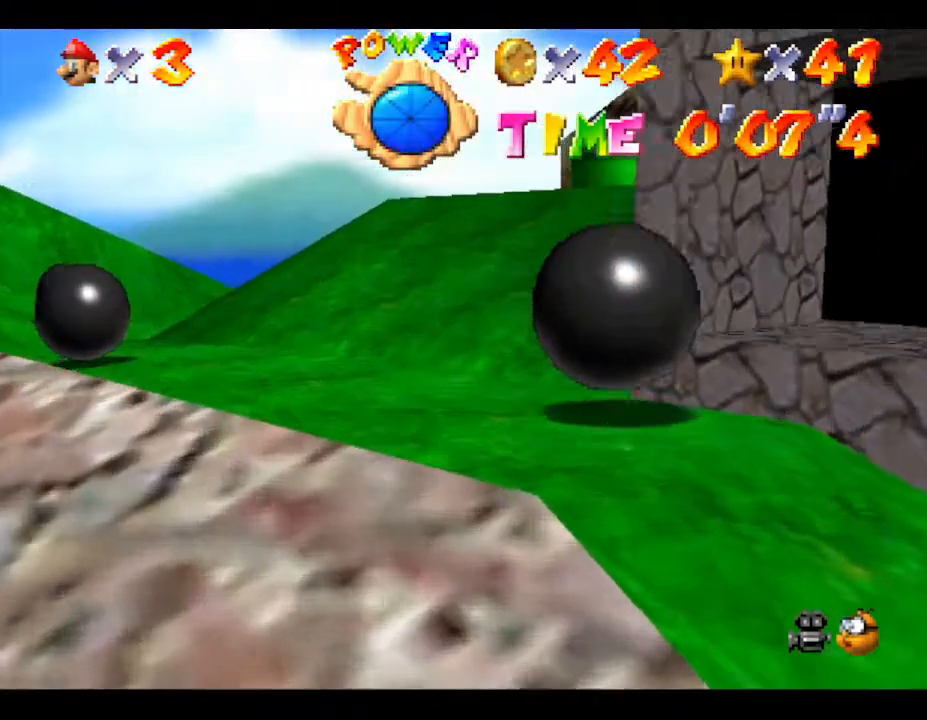
{"buttons": [], "left_stick": "up-left", "events": []}
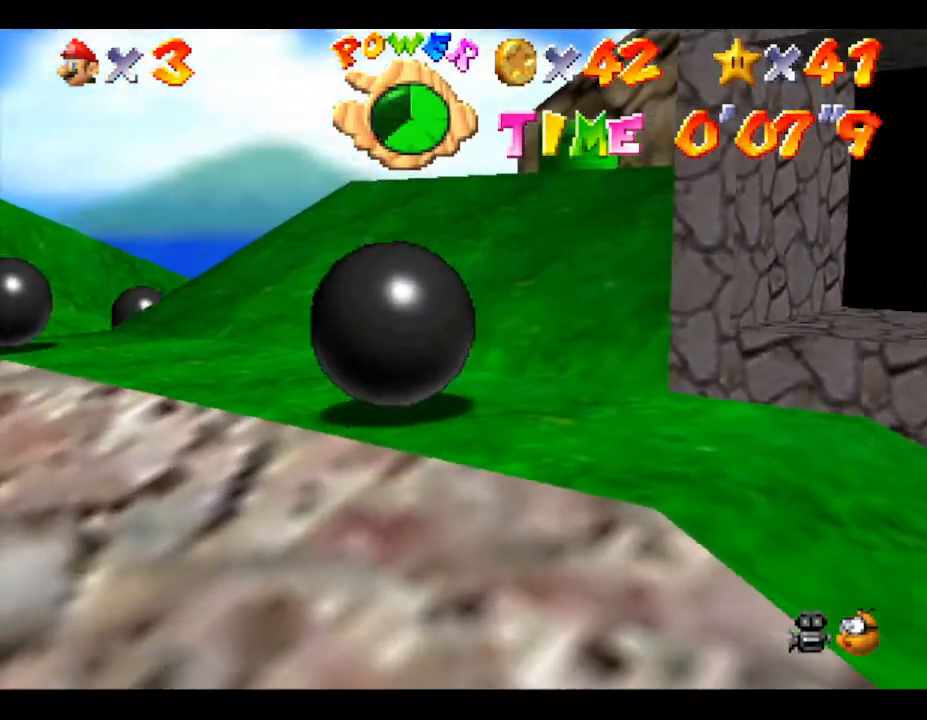
{"buttons": [], "left_stick": "up-left", "events": []}
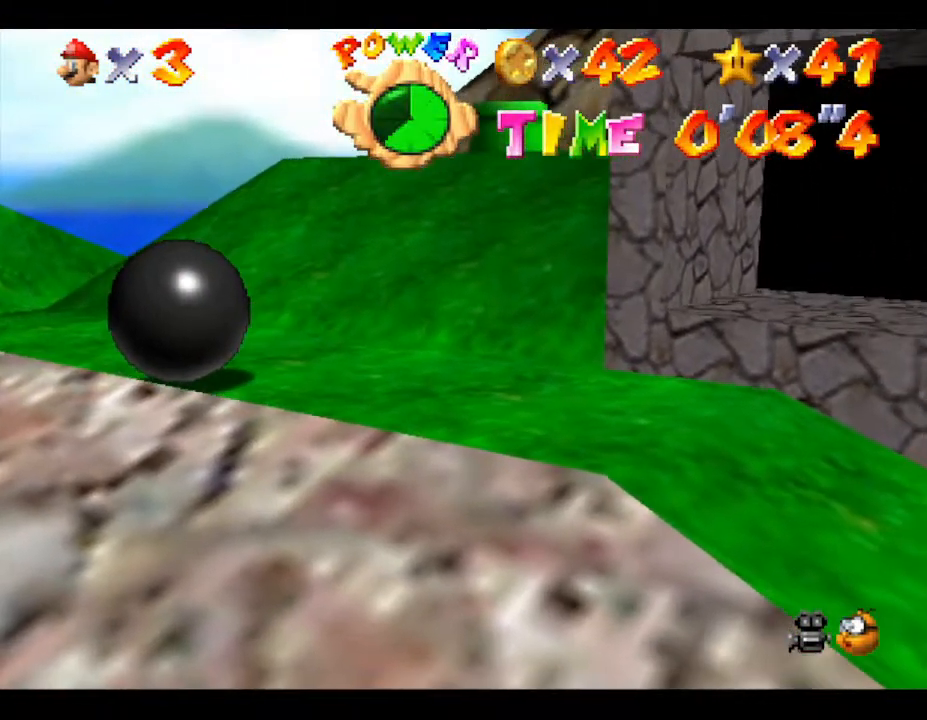
{"buttons": [], "left_stick": "up-left", "events": []}
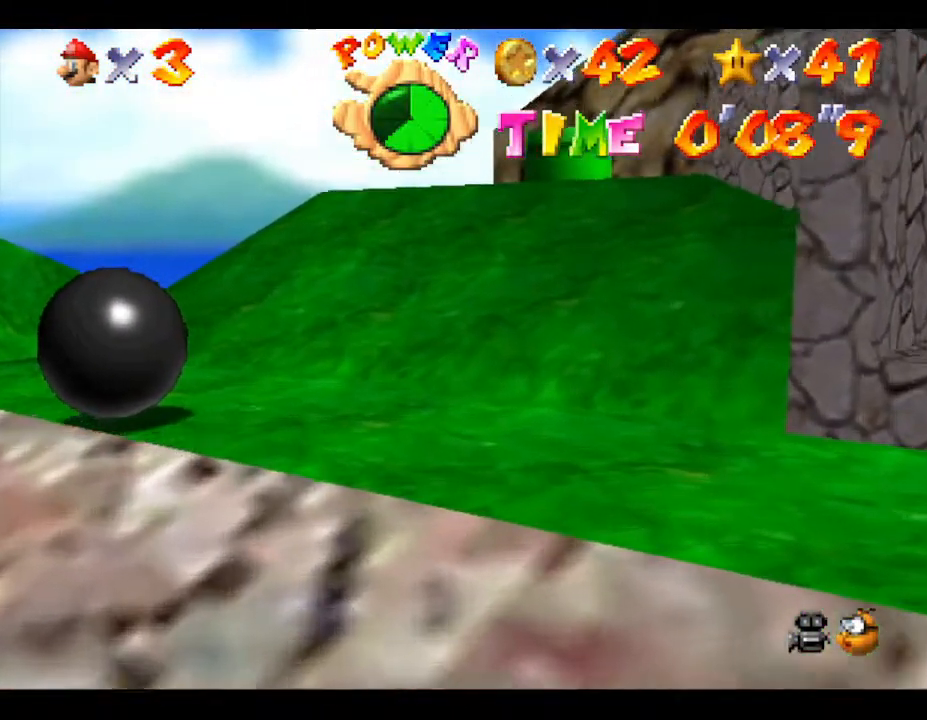
{"buttons": [], "left_stick": "left", "events": [[317, "left_stick", "left"]]}
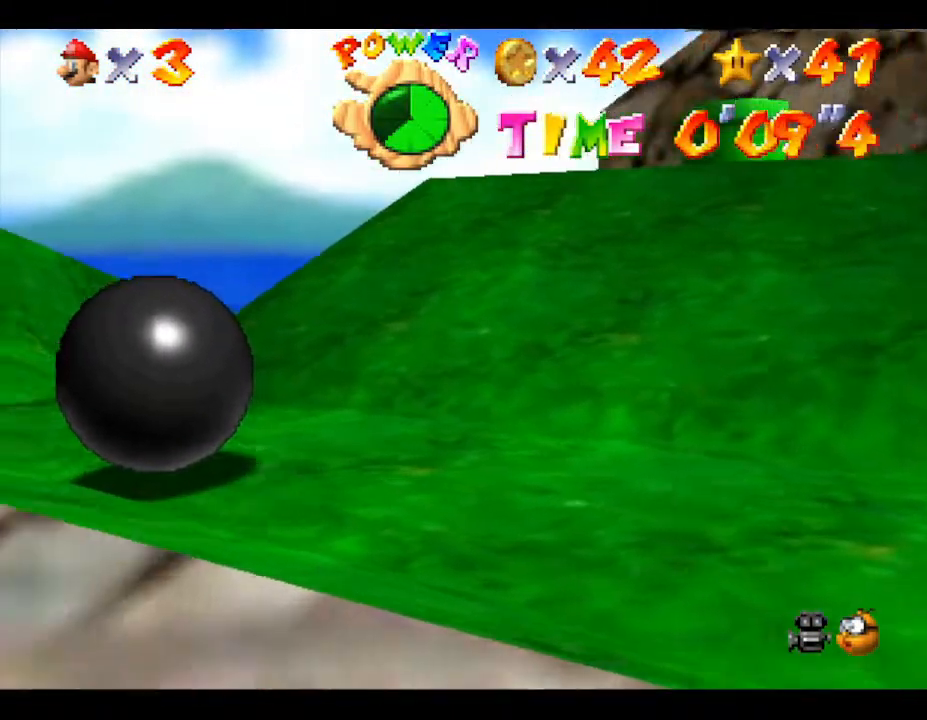
{"buttons": [], "left_stick": "up-left", "events": [[67, "left_stick", "up-left"]]}
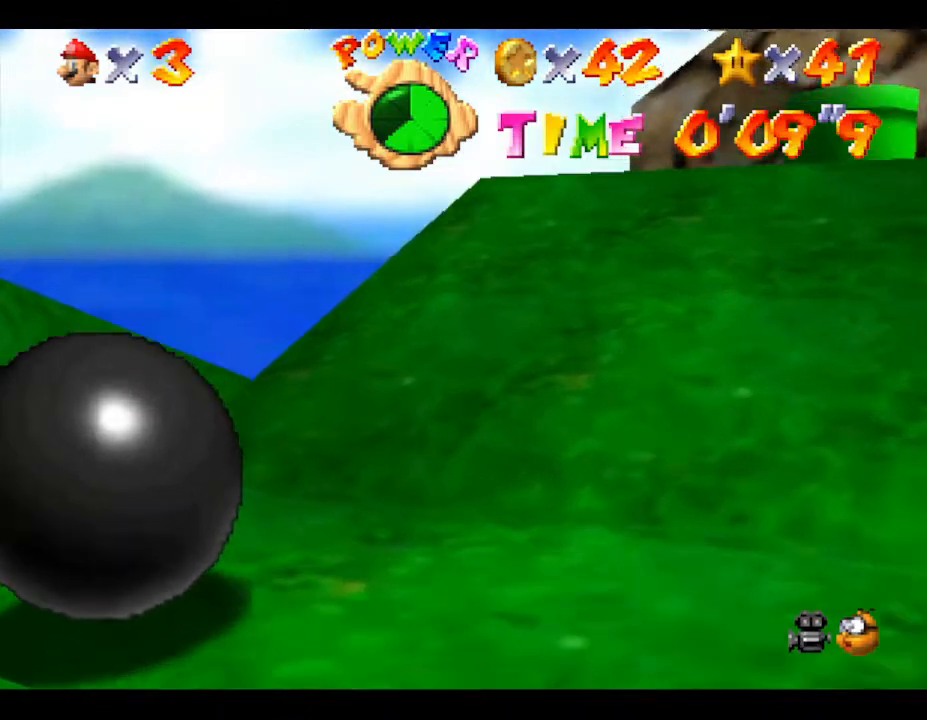
{"buttons": [], "left_stick": "up-left", "events": []}
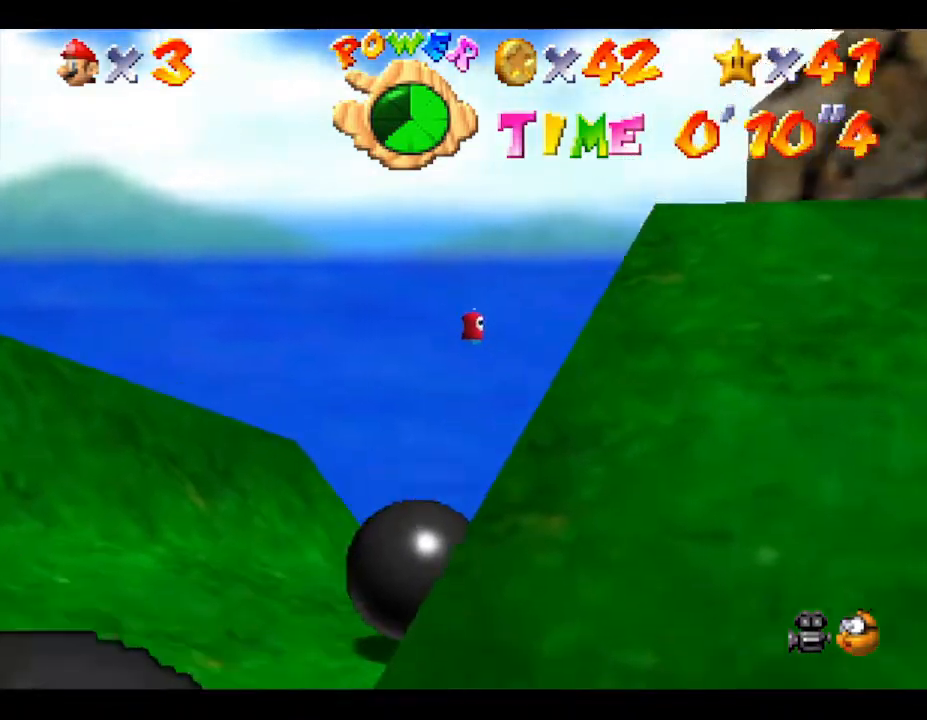
{"buttons": [], "left_stick": "up", "events": [[33, "left_stick", "up"]]}